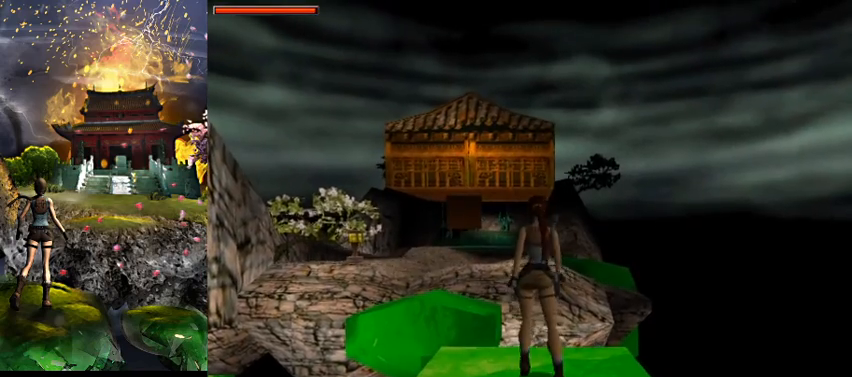
Gameplay with keyboard; each line is a JSON object with the keys held at the frame after it. "events" lists presses ("down") and releases ("up") of "0", "1", "2", "3", "4", "5", "6", "7", "8", "9", "a", "act", "crouch", "d", "dash", "down", "flare", "gun", "inv", "jump", "left", "look", "right", "roll", "s", "sl", "sr", "up", "w" and "walk" between this image and that frame as [ms after this image, input, new state], when the widget could be followed in between. No other keys are recorded. Mouse input is not recorded. Key names are as the overlay labels them; some are game actions (e.g. jump) rather than physical keys.
{"keys": ["w"], "events": [[33, "a", "down"], [367, "a", "up"]]}
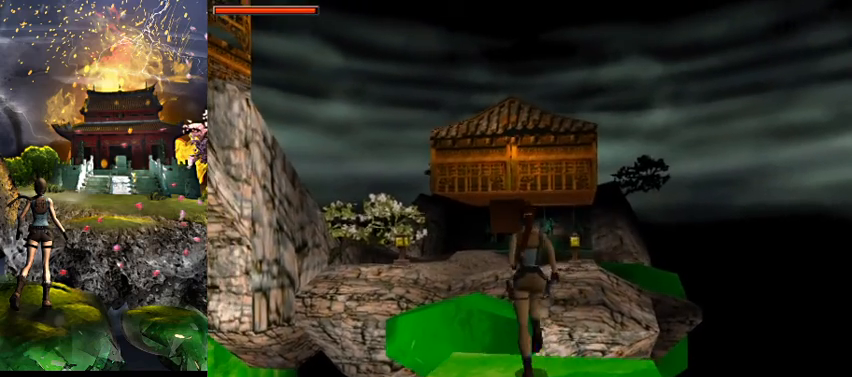
{"keys": ["jump", "right", "w"], "events": [[233, "jump", "down"], [433, "right", "down"]]}
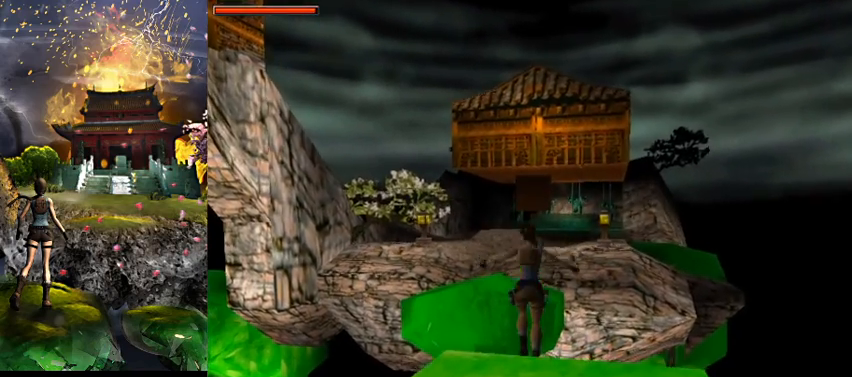
{"keys": [], "events": [[167, "right", "up"], [200, "jump", "up"], [233, "w", "up"]]}
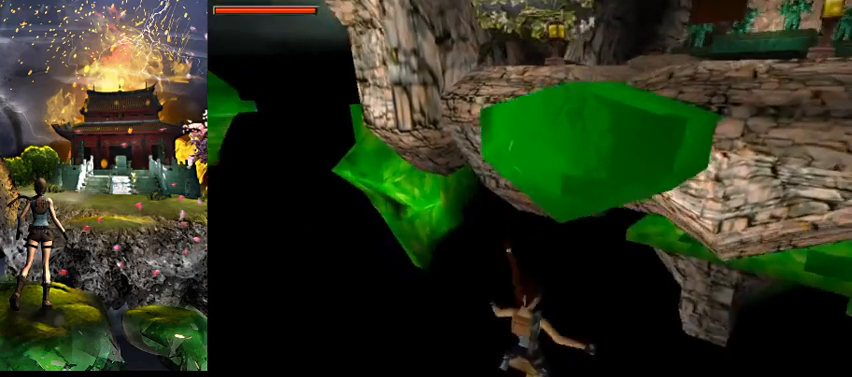
{"keys": [], "events": []}
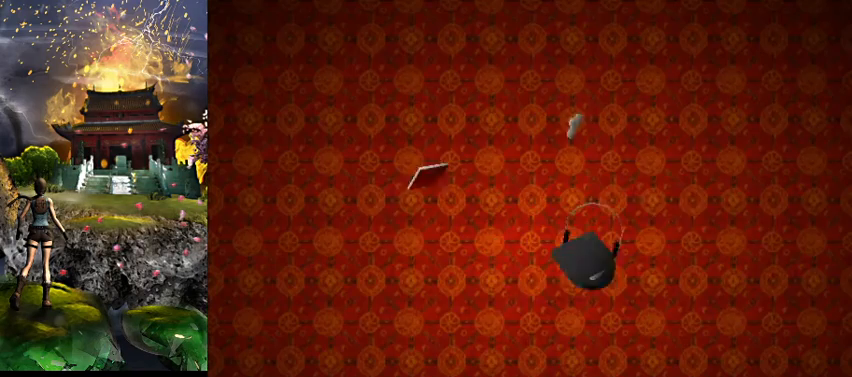
{"keys": [], "events": []}
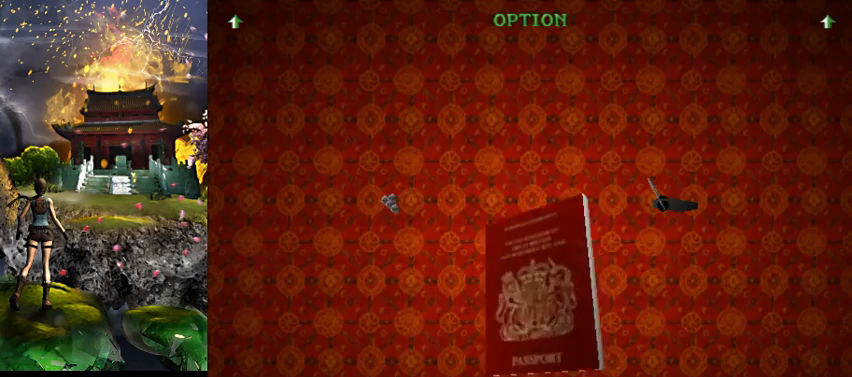
{"keys": [], "events": []}
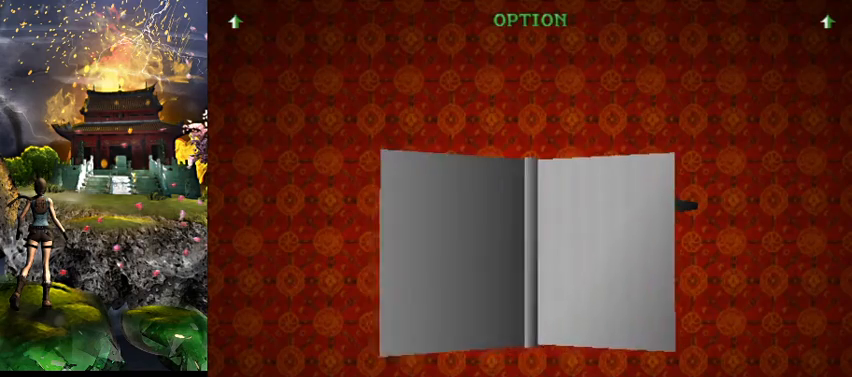
{"keys": [], "events": []}
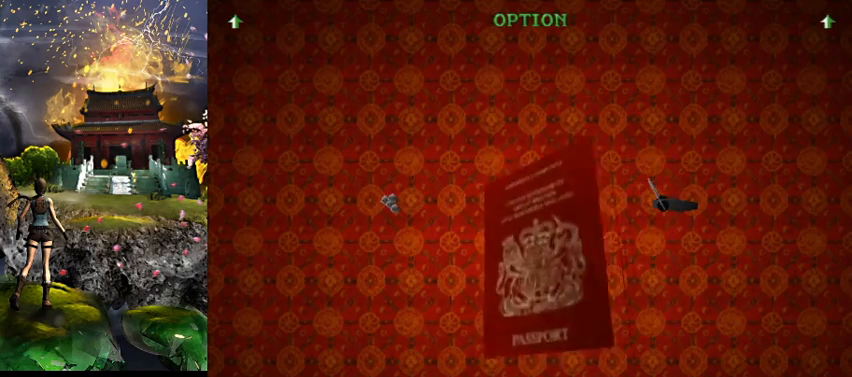
{"keys": [], "events": []}
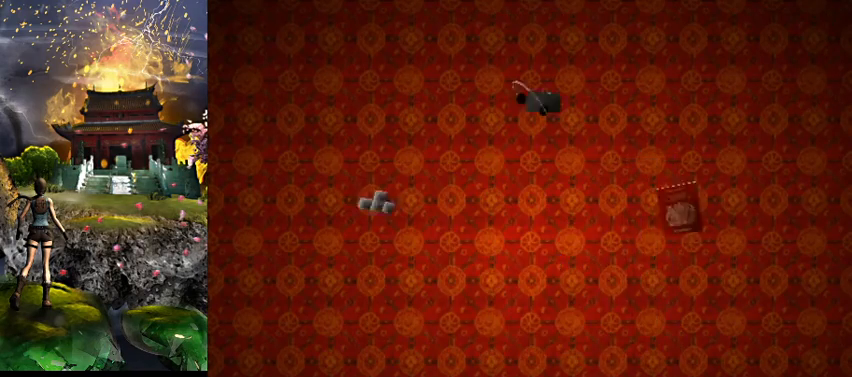
{"keys": ["s"], "events": [[67, "s", "down"]]}
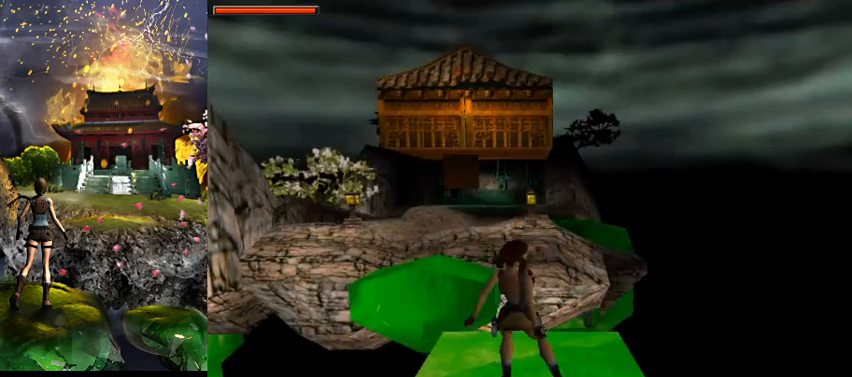
{"keys": [], "events": [[200, "a", "down"], [300, "s", "up"], [500, "a", "up"]]}
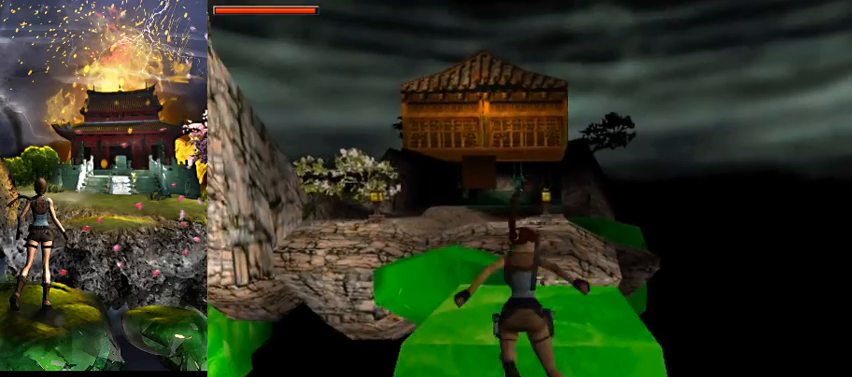
{"keys": [], "events": []}
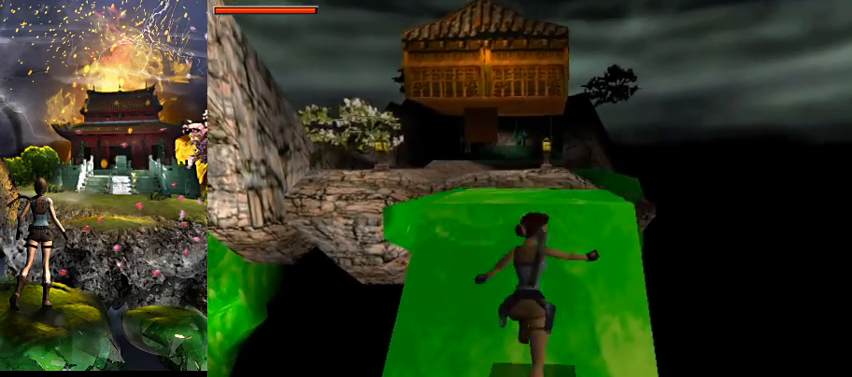
{"keys": [], "events": [[33, "jump", "down"], [200, "roll", "down"], [300, "jump", "up"], [333, "roll", "up"]]}
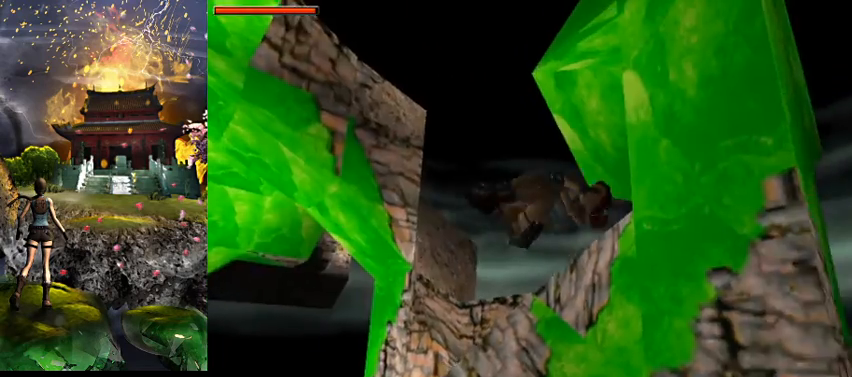
{"keys": [], "events": [[300, "right", "down"], [400, "right", "up"]]}
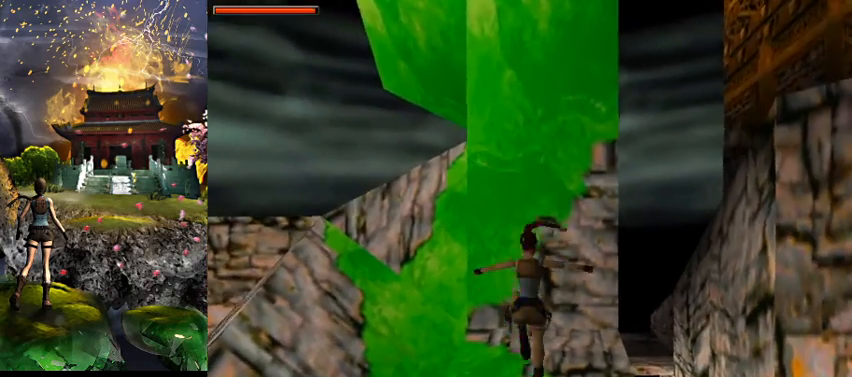
{"keys": [], "events": []}
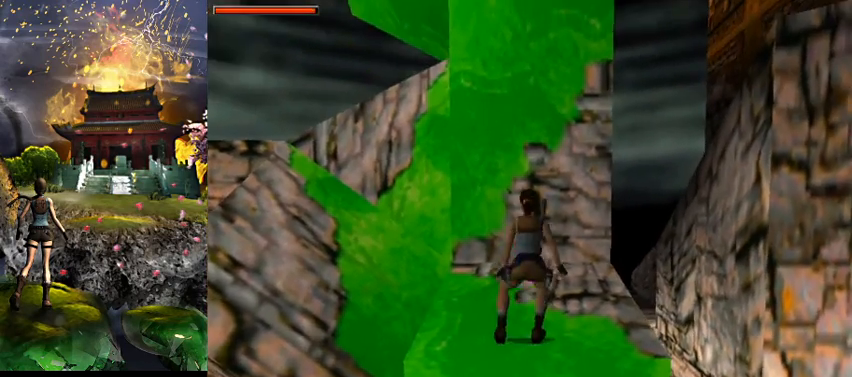
{"keys": ["right"], "events": [[100, "w", "down"], [233, "right", "down"], [300, "w", "up"]]}
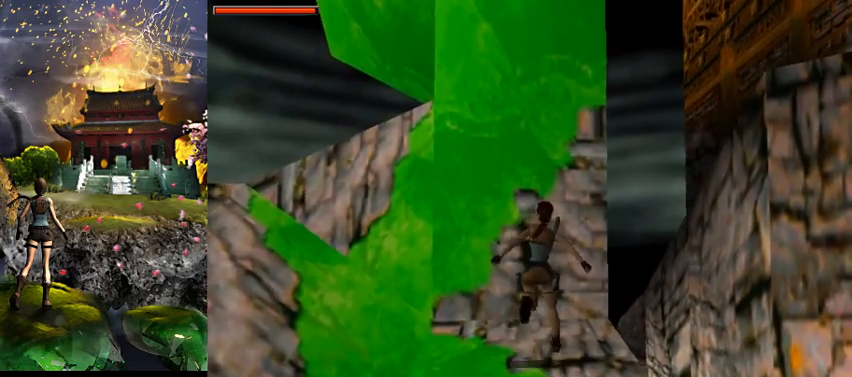
{"keys": ["right"], "events": []}
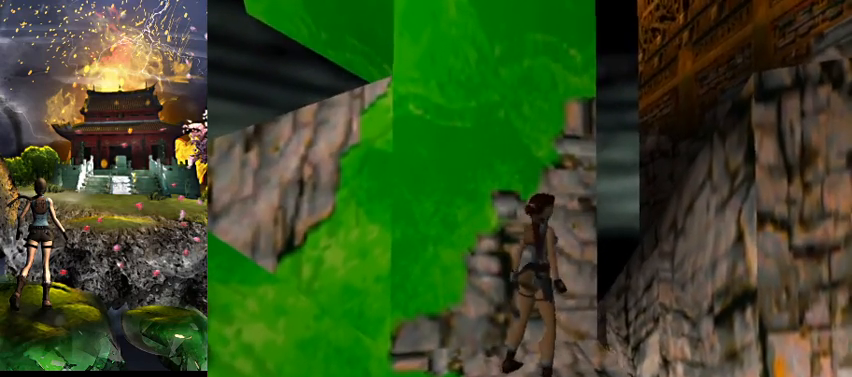
{"keys": ["s"], "events": [[433, "s", "down"], [467, "right", "up"]]}
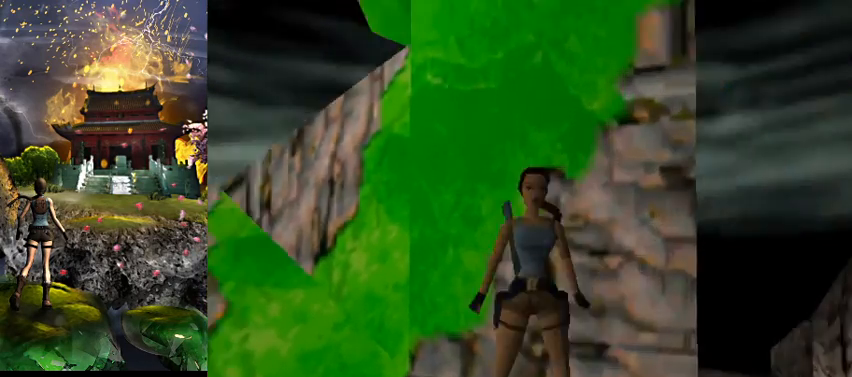
{"keys": ["w"], "events": [[233, "s", "up"], [400, "w", "down"]]}
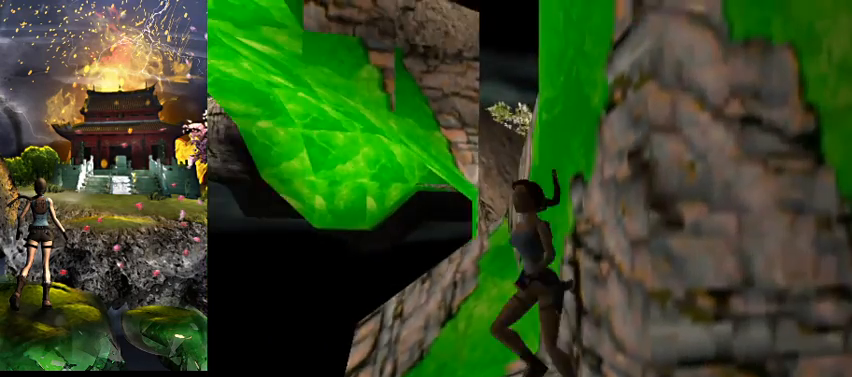
{"keys": ["jump", "w"], "events": [[100, "right", "down"], [333, "jump", "down"], [467, "right", "up"]]}
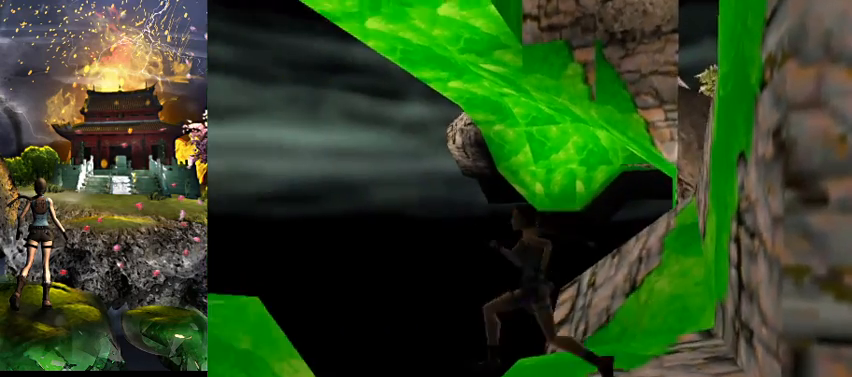
{"keys": ["right"], "events": [[400, "right", "down"], [500, "jump", "up"], [500, "w", "up"]]}
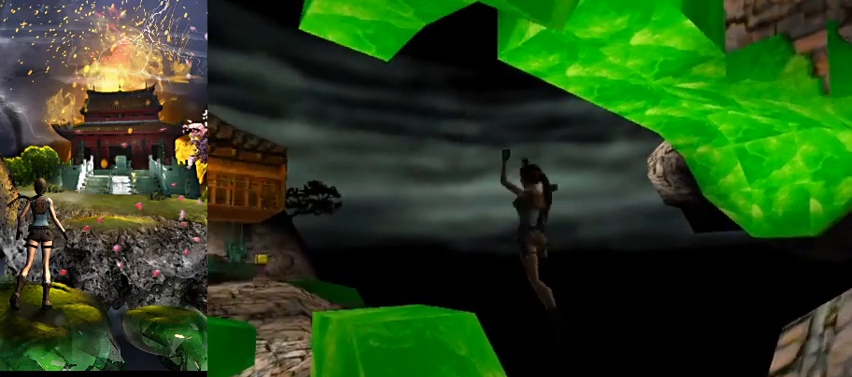
{"keys": [], "events": [[200, "right", "up"]]}
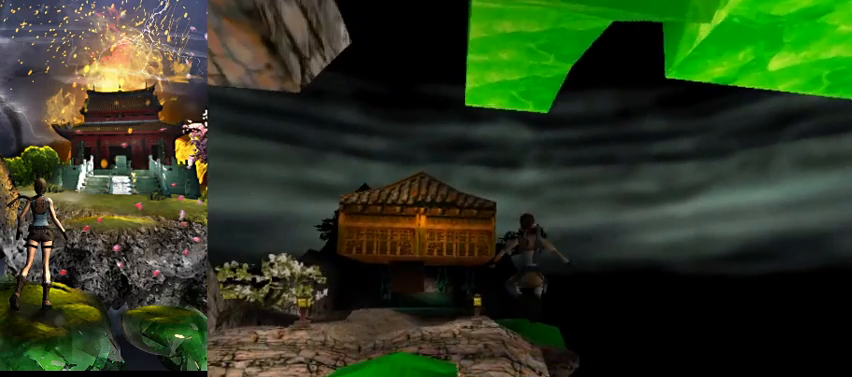
{"keys": [], "events": []}
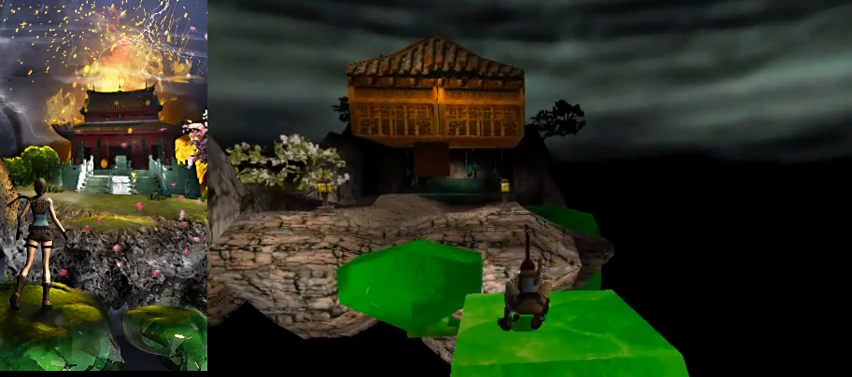
{"keys": [], "events": []}
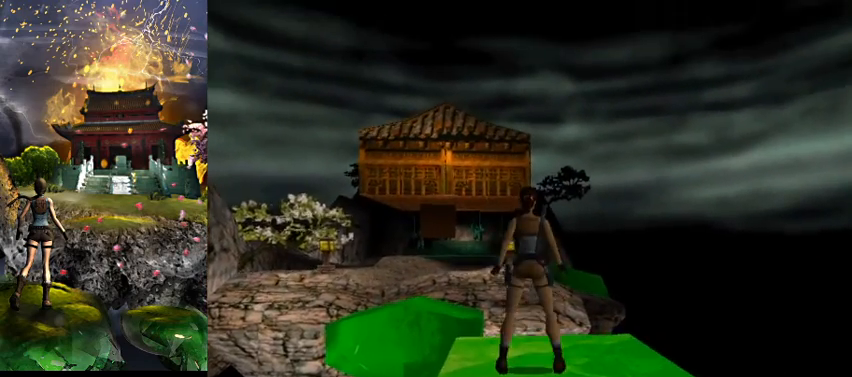
{"keys": [], "events": []}